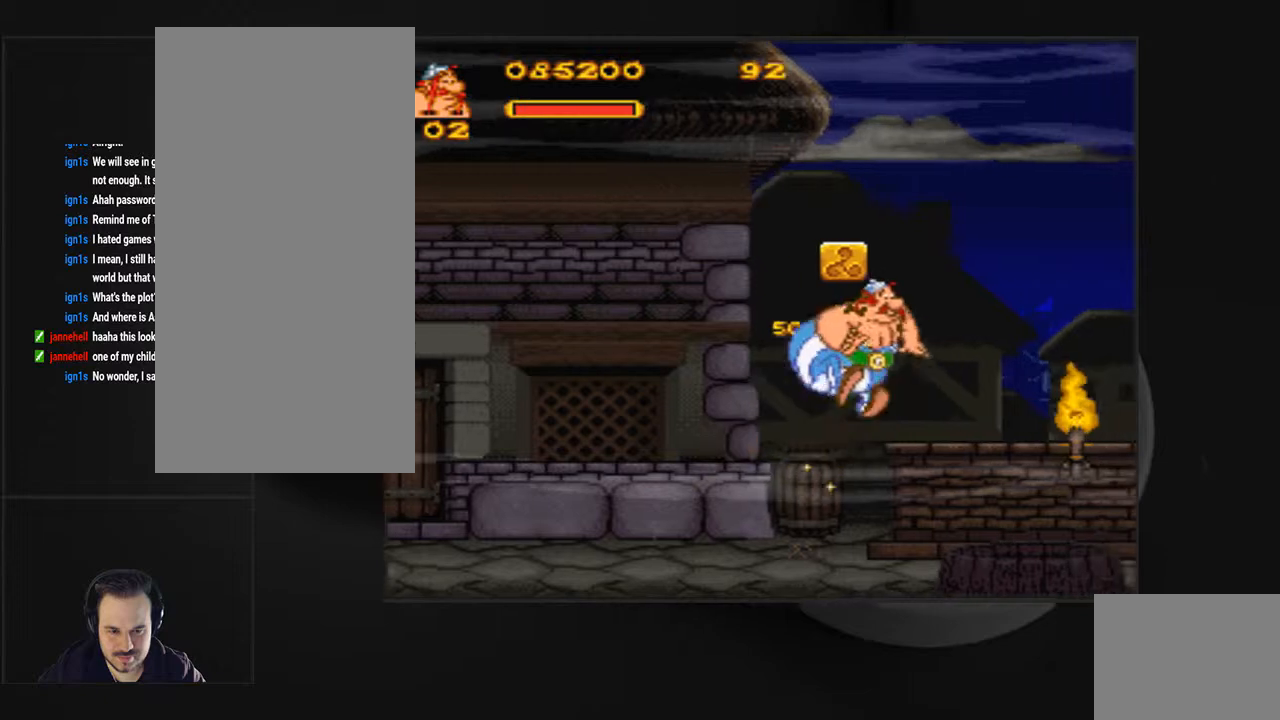
Gameplay with a controller (PlayStation layout); each line is a JSON object with the inputs held at the frame after it. "events" lists button and stick changes between this image and that frame as [ms after this image, input, new state], when the widget could be followed in between. Not read: L3 R3 left_stick right_stick.
{"buttons": ["CROSS"], "events": [[33, "CROSS", "up"], [67, "DPAD_RIGHT", "up"], [67, "SQUARE", "up"], [333, "DPAD_LEFT", "down"], [467, "CROSS", "down"], [467, "DPAD_LEFT", "up"]]}
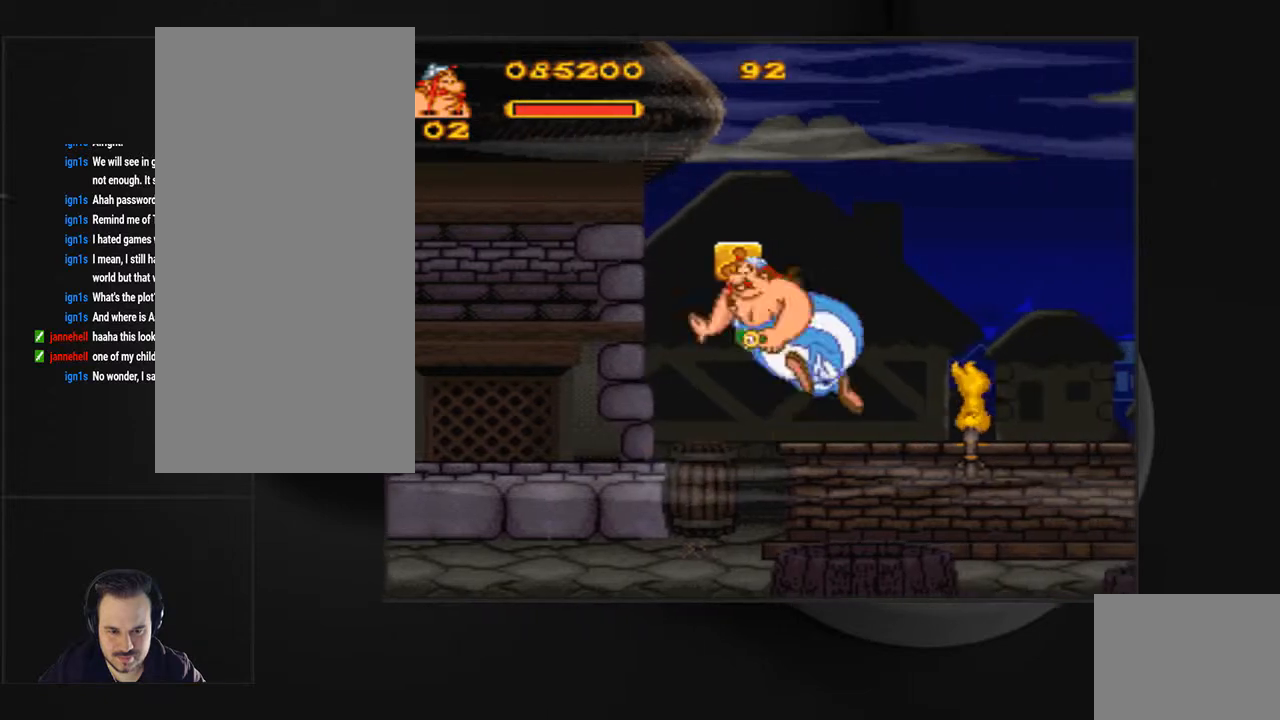
{"buttons": ["DPAD_RIGHT"], "events": [[67, "CROSS", "up"], [100, "CIRCLE", "down"], [233, "CIRCLE", "up"], [400, "DPAD_RIGHT", "down"]]}
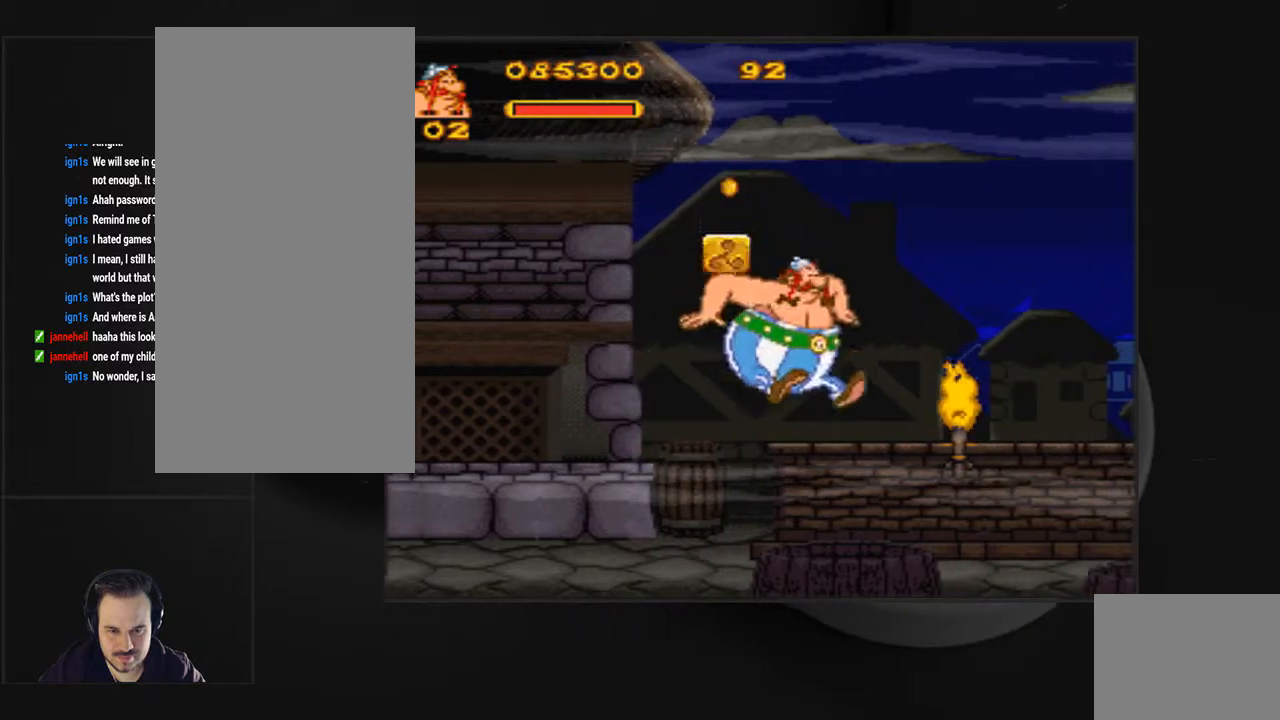
{"buttons": ["CROSS", "SQUARE", "DPAD_RIGHT"], "events": [[100, "DPAD_RIGHT", "up"], [133, "DPAD_RIGHT", "down"], [333, "CROSS", "down"], [333, "SQUARE", "down"]]}
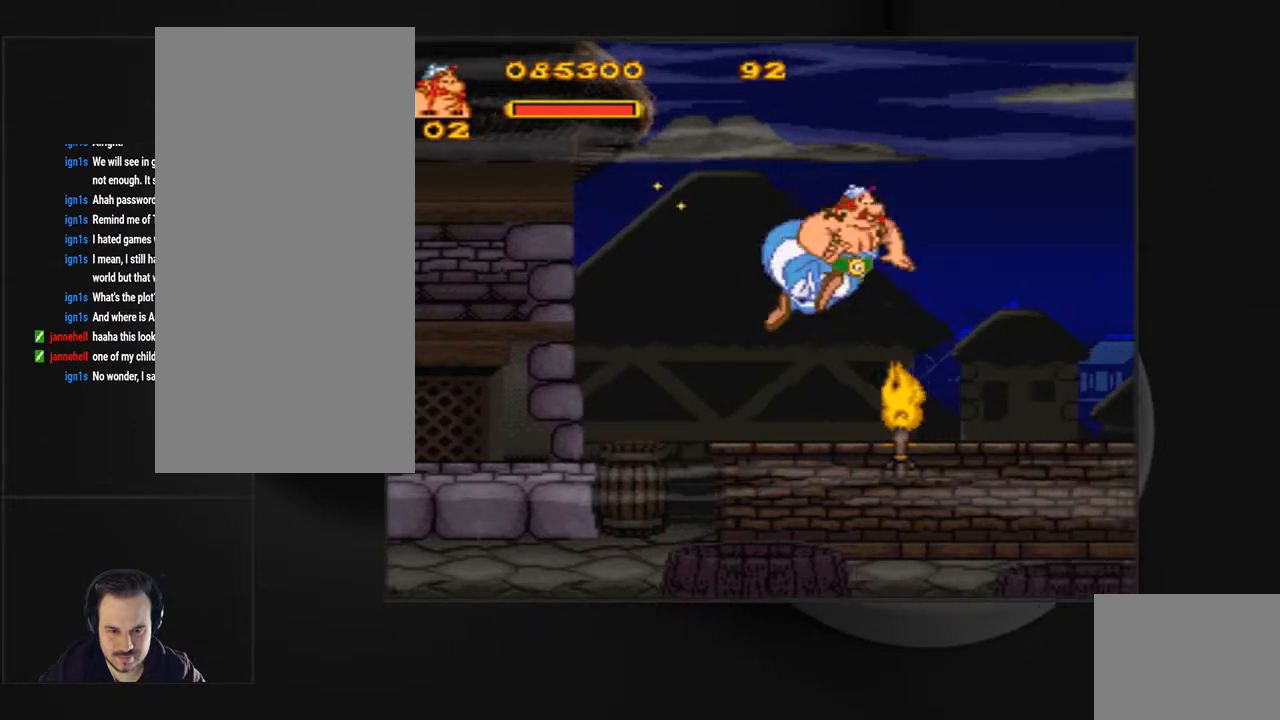
{"buttons": ["DPAD_RIGHT"], "events": [[133, "CROSS", "up"], [200, "SQUARE", "up"]]}
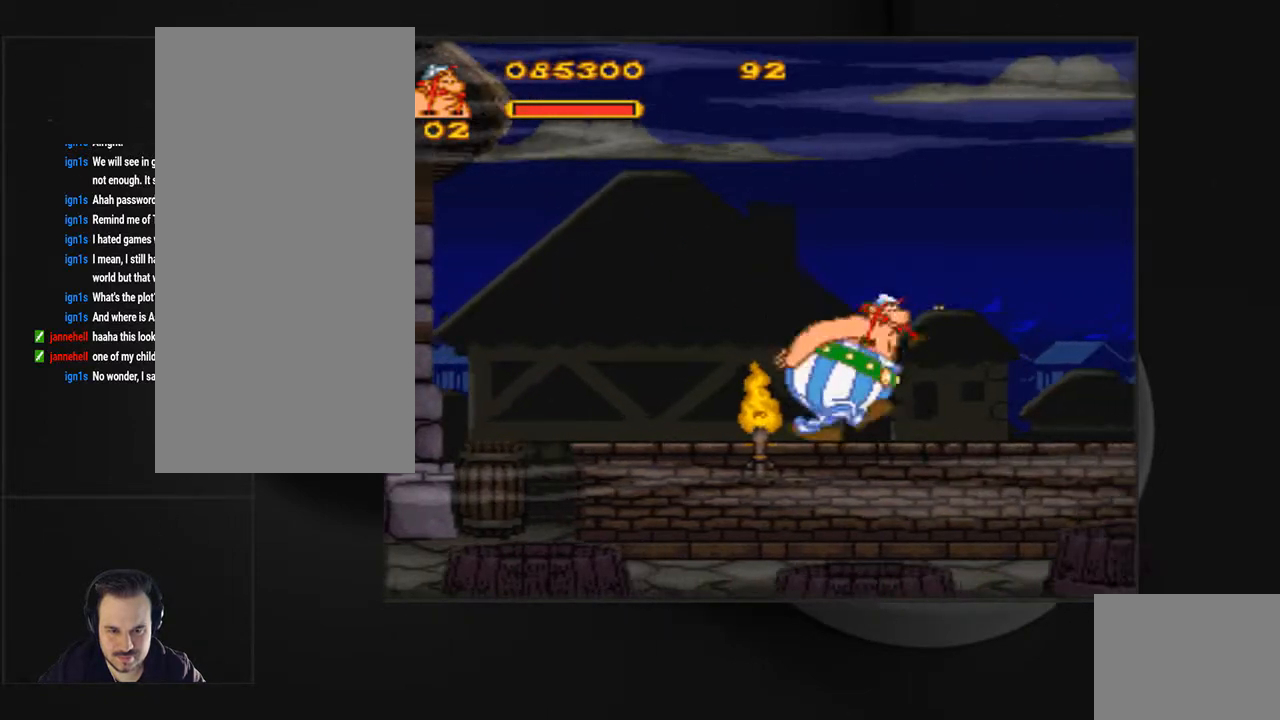
{"buttons": ["DPAD_RIGHT"], "events": []}
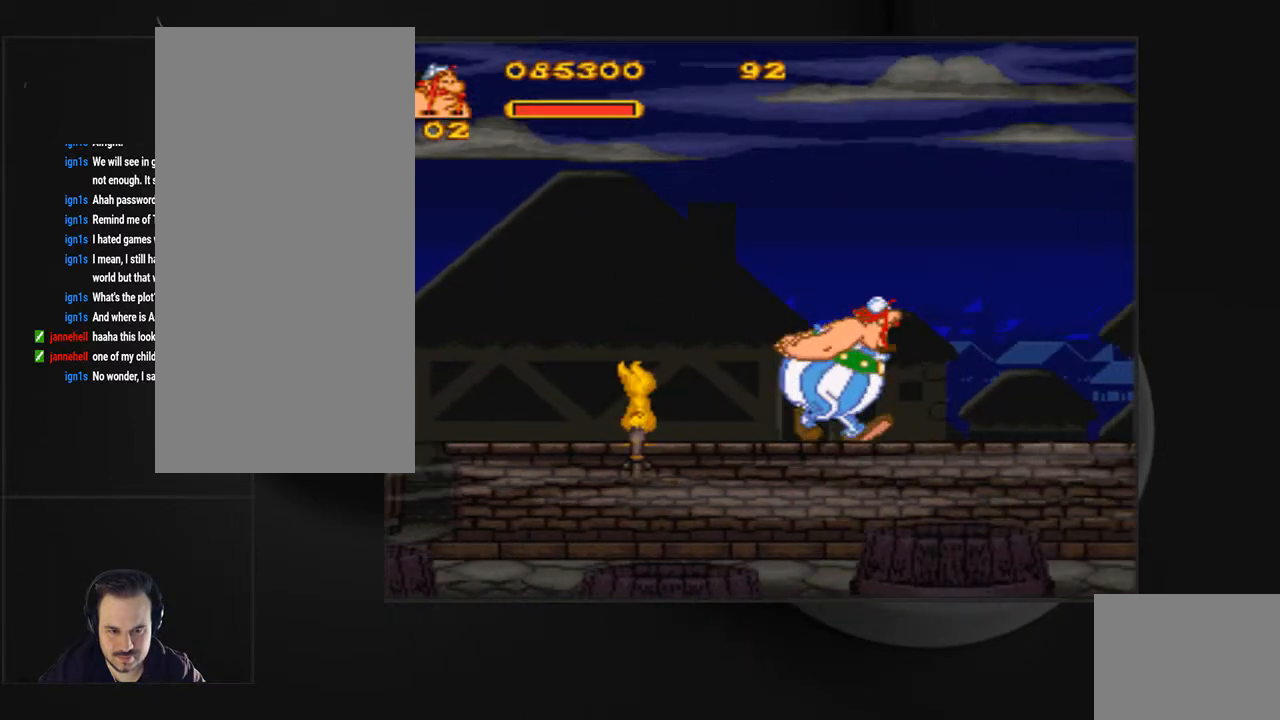
{"buttons": ["DPAD_RIGHT"], "events": []}
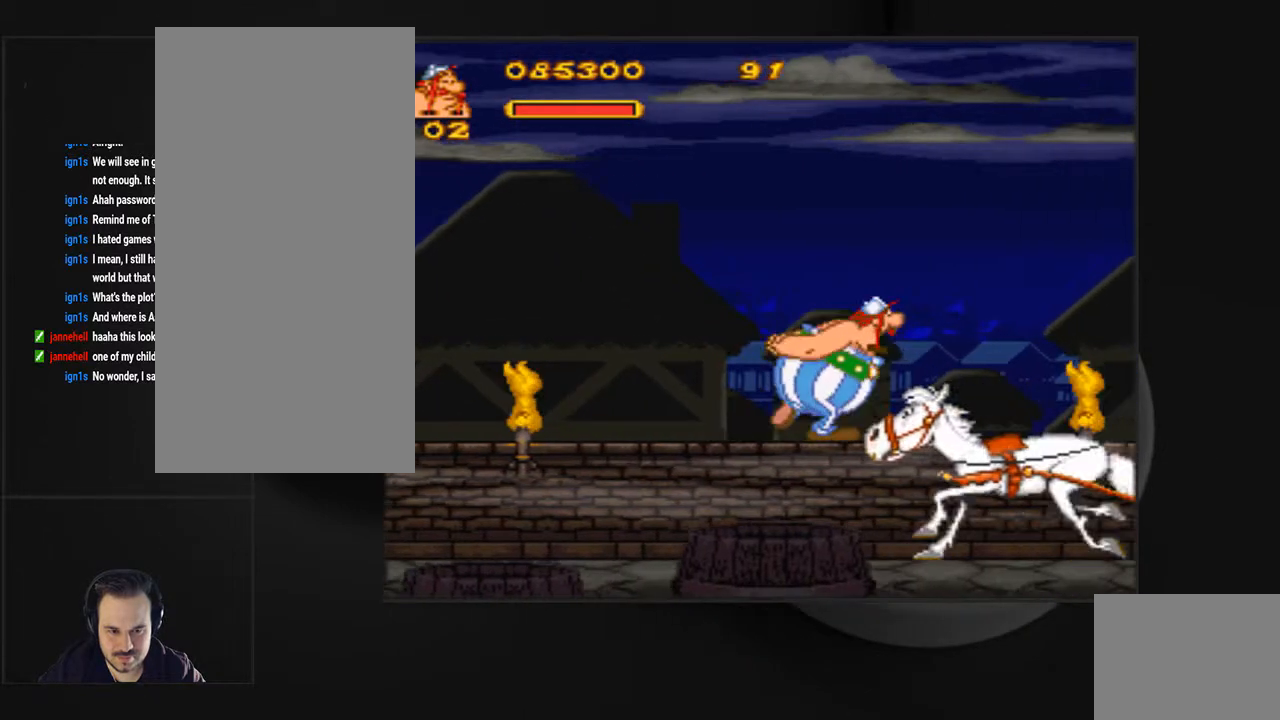
{"buttons": ["CROSS", "SQUARE", "DPAD_RIGHT"], "events": [[433, "SQUARE", "down"], [467, "CROSS", "down"]]}
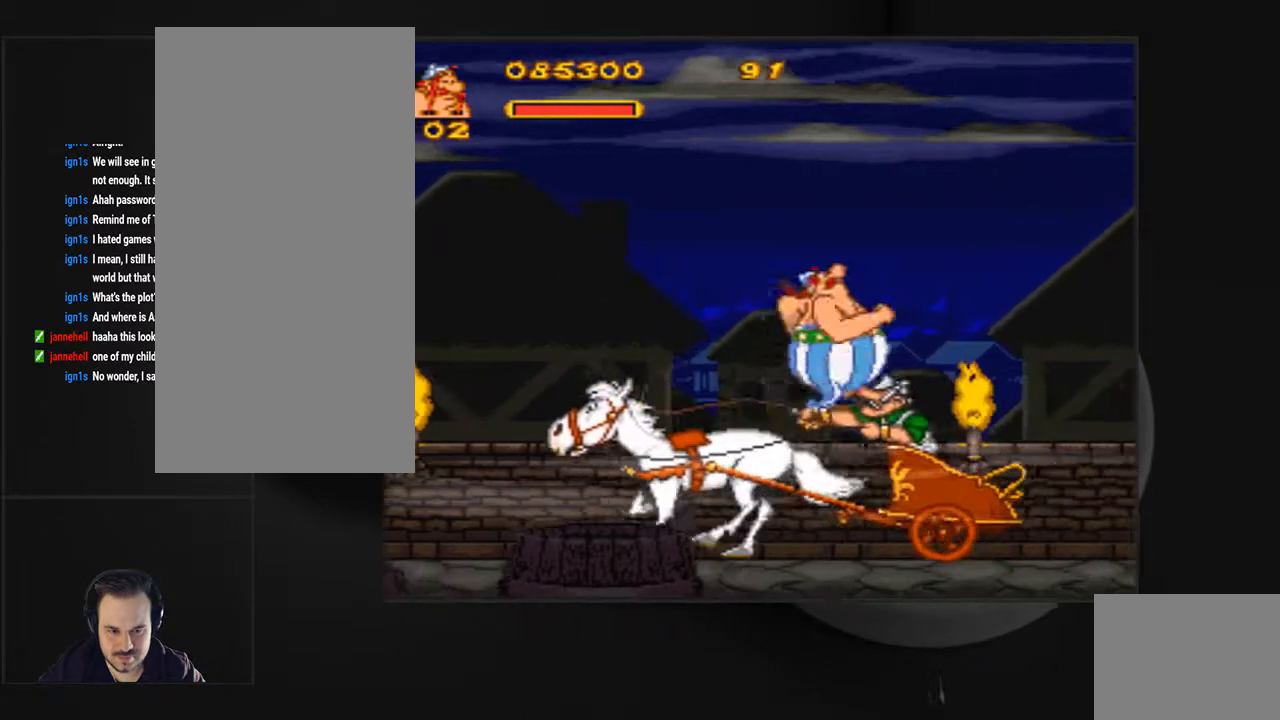
{"buttons": ["CROSS", "SQUARE", "DPAD_RIGHT"], "events": []}
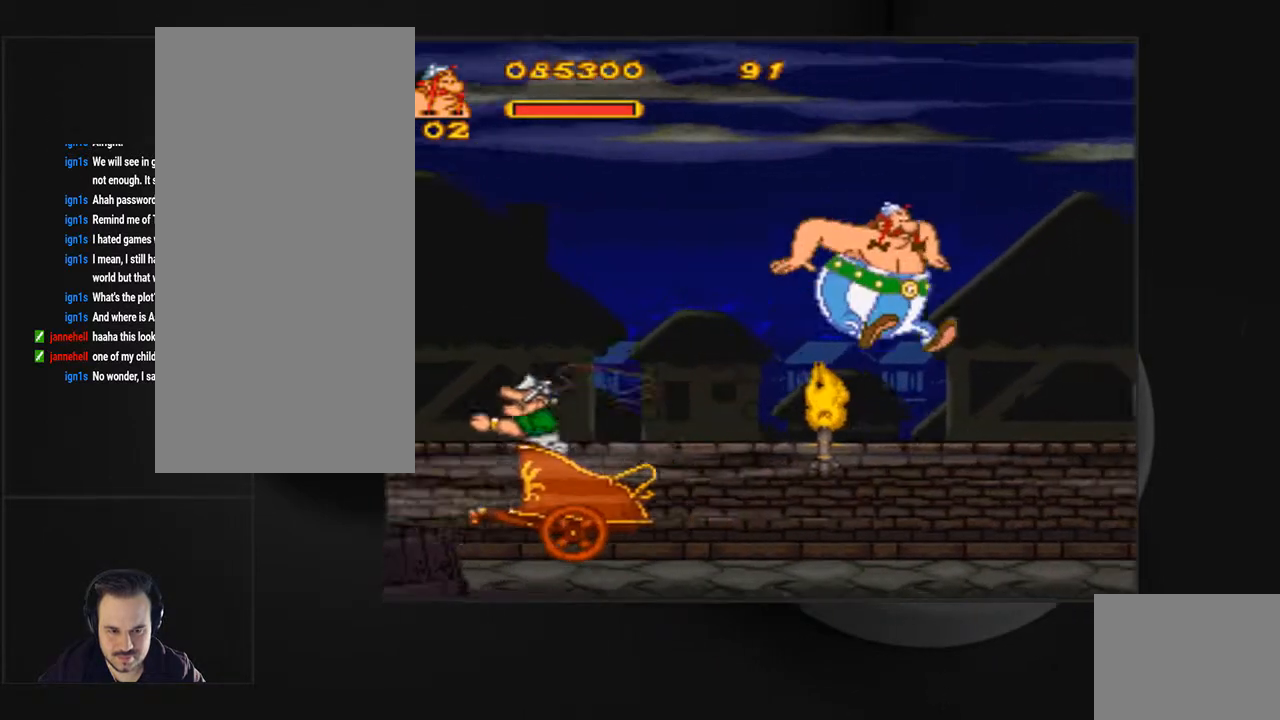
{"buttons": ["DPAD_RIGHT"], "events": [[33, "CROSS", "up"], [100, "SQUARE", "up"]]}
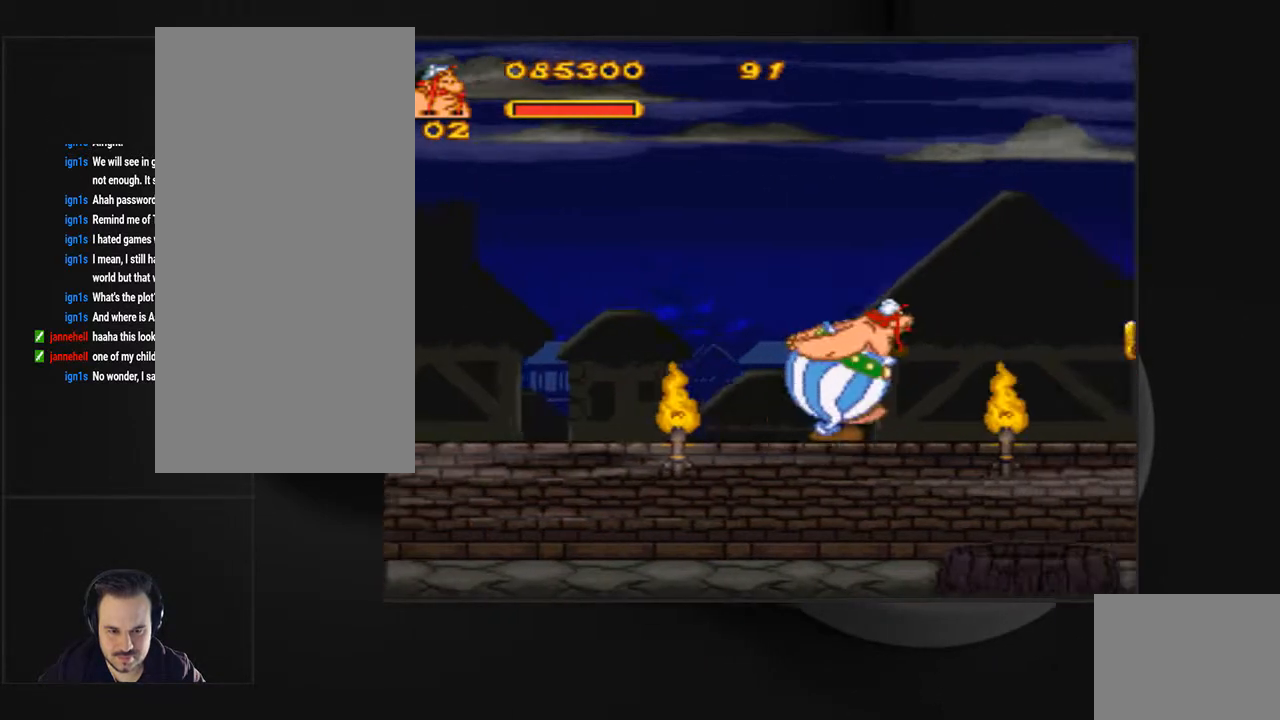
{"buttons": ["CROSS", "SQUARE", "DPAD_RIGHT"], "events": [[33, "SQUARE", "down"], [67, "CROSS", "down"]]}
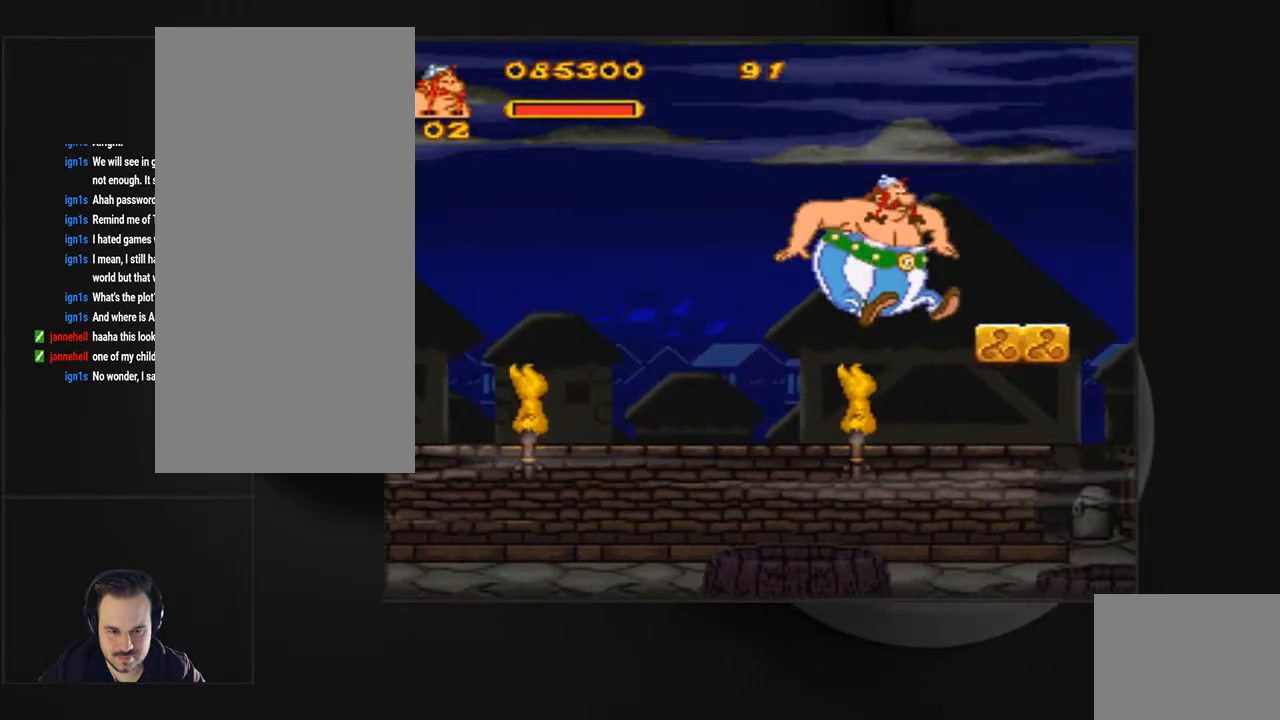
{"buttons": ["CROSS", "SQUARE", "DPAD_RIGHT"], "events": [[67, "CROSS", "up"], [133, "SQUARE", "up"], [167, "DPAD_RIGHT", "up"], [333, "SQUARE", "down"], [367, "CROSS", "down"], [367, "DPAD_RIGHT", "down"]]}
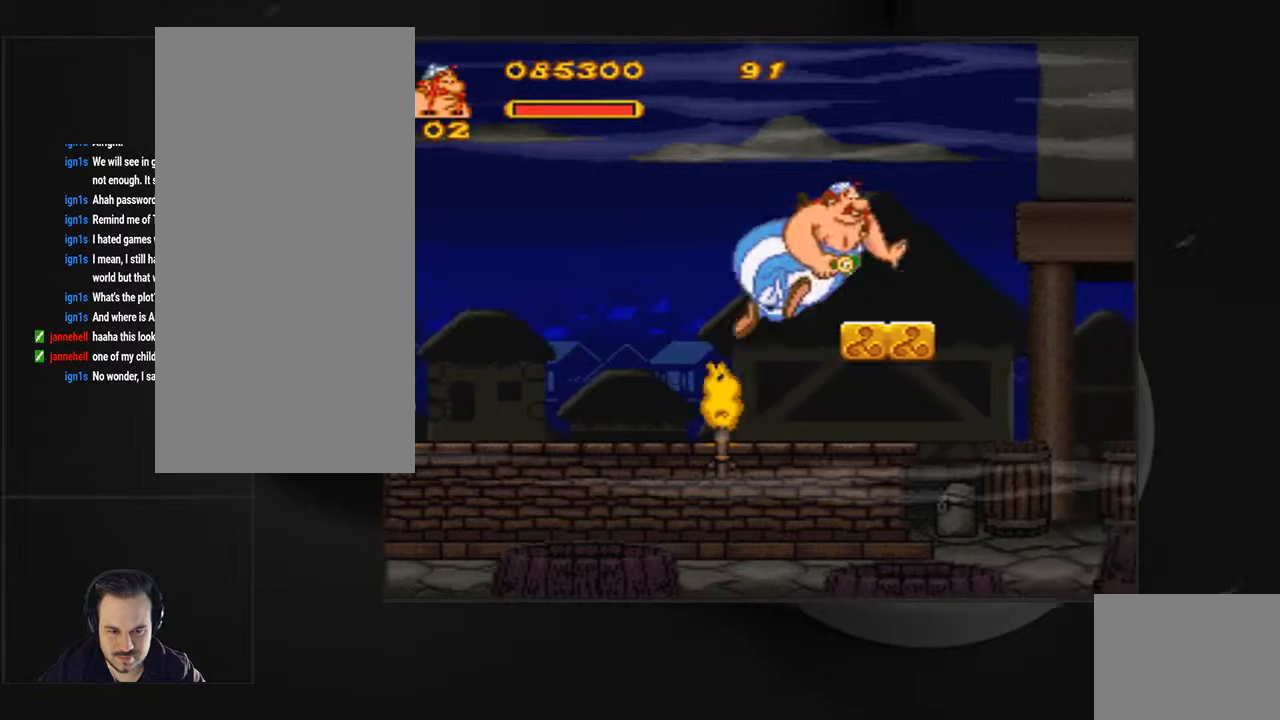
{"buttons": ["CROSS", "SQUARE", "DPAD_RIGHT"], "events": [[67, "DPAD_RIGHT", "up"], [167, "CROSS", "up"], [200, "DPAD_RIGHT", "down"], [200, "SQUARE", "up"], [433, "SQUARE", "down"], [500, "CROSS", "down"]]}
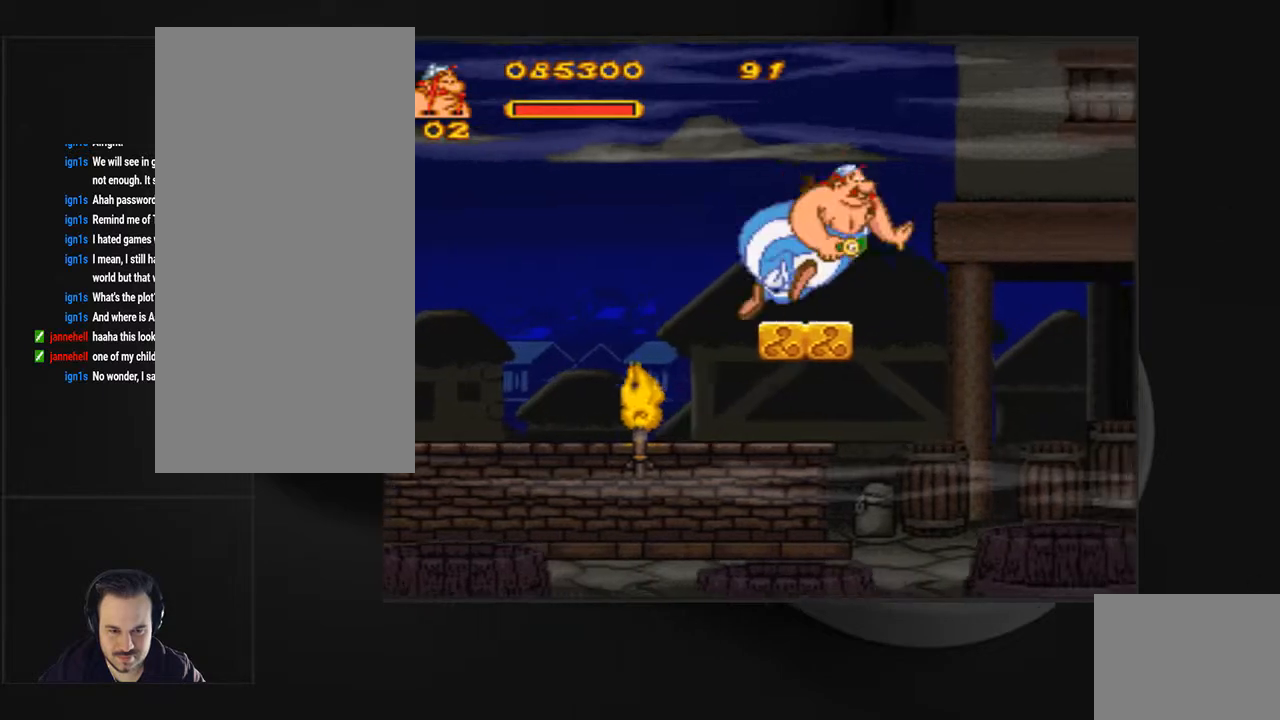
{"buttons": ["CROSS", "SQUARE", "DPAD_RIGHT"], "events": []}
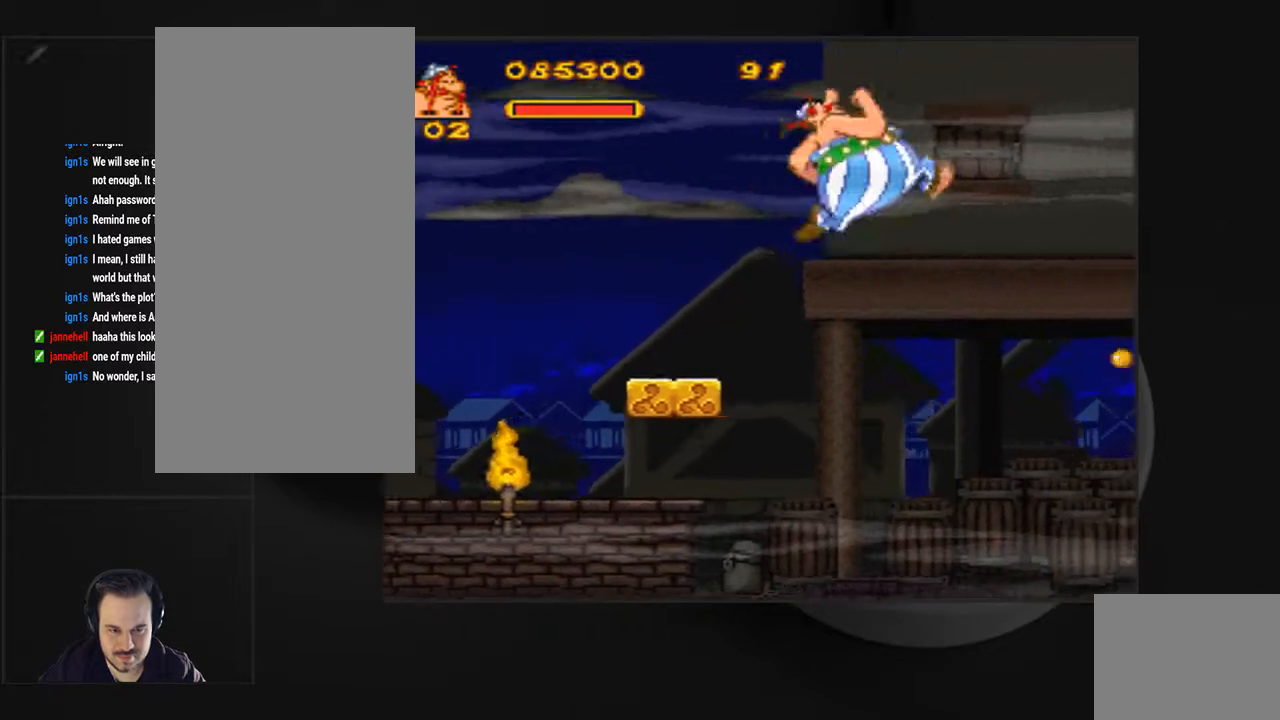
{"buttons": ["DPAD_RIGHT"], "events": [[33, "CROSS", "up"], [67, "SQUARE", "up"]]}
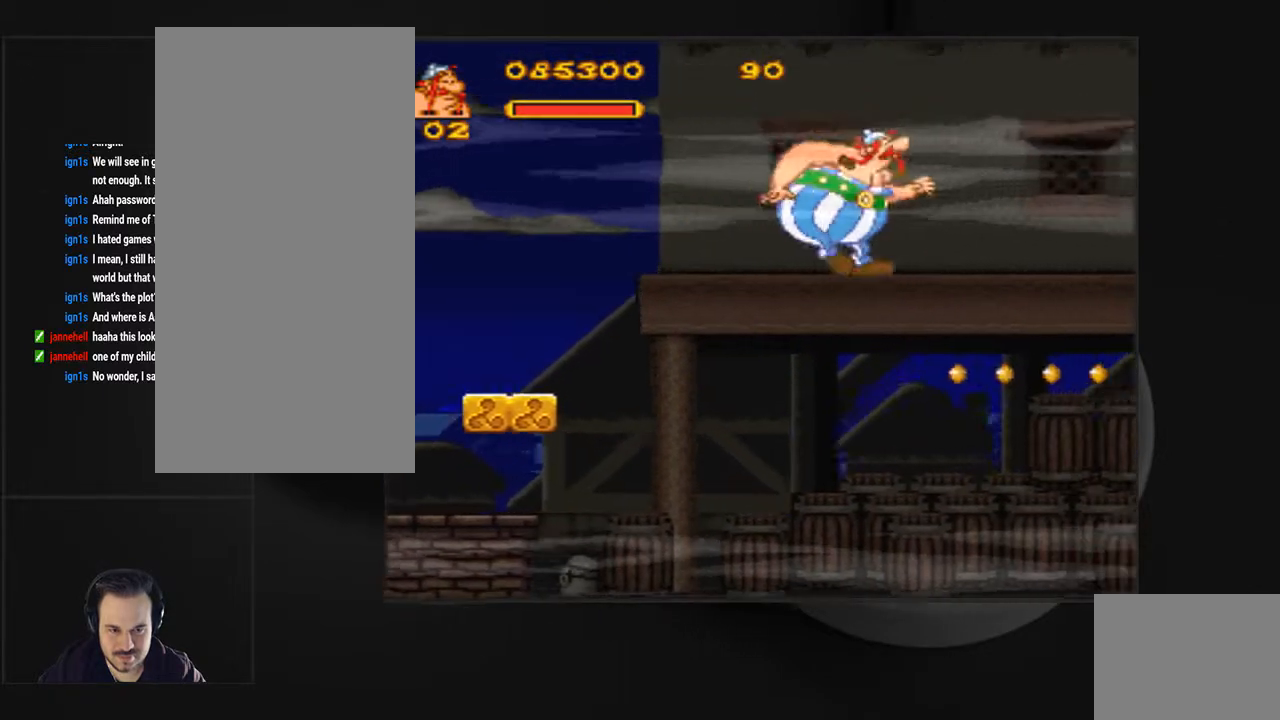
{"buttons": ["DPAD_RIGHT"], "events": []}
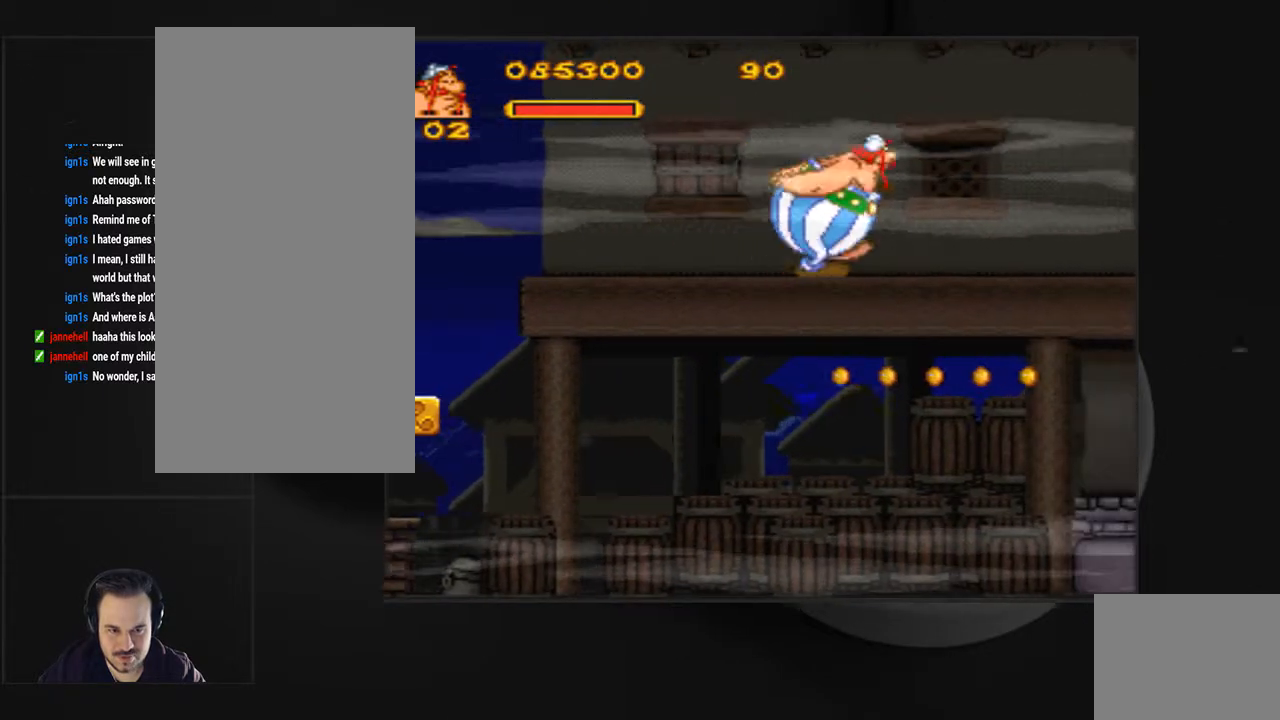
{"buttons": ["DPAD_RIGHT"], "events": []}
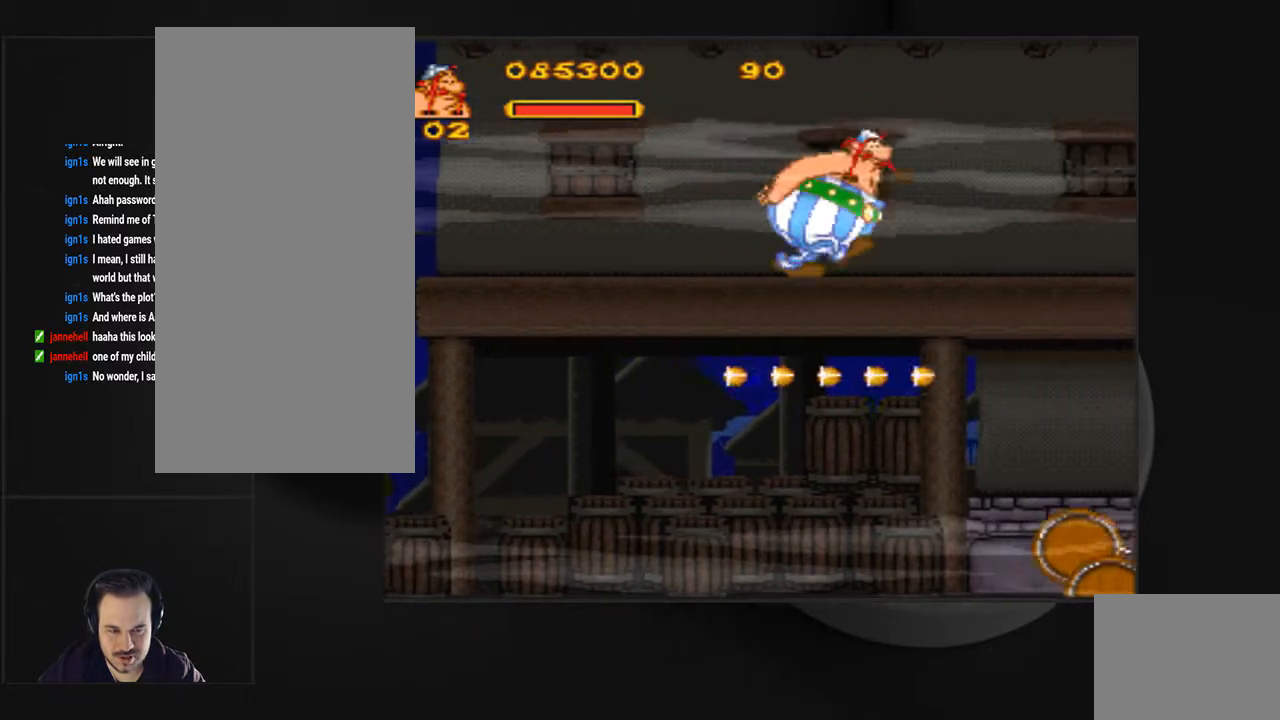
{"buttons": ["SQUARE", "DPAD_RIGHT"], "events": [[467, "SQUARE", "down"]]}
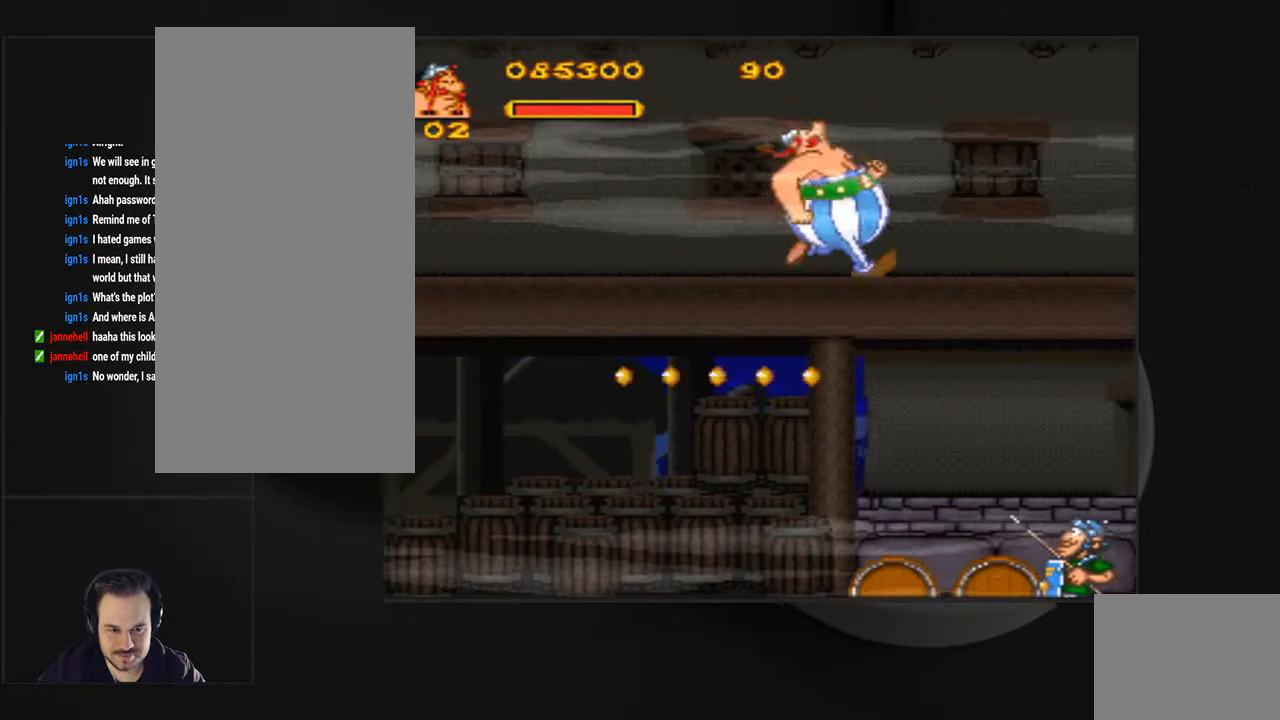
{"buttons": ["DPAD_RIGHT"], "events": [[200, "SQUARE", "up"]]}
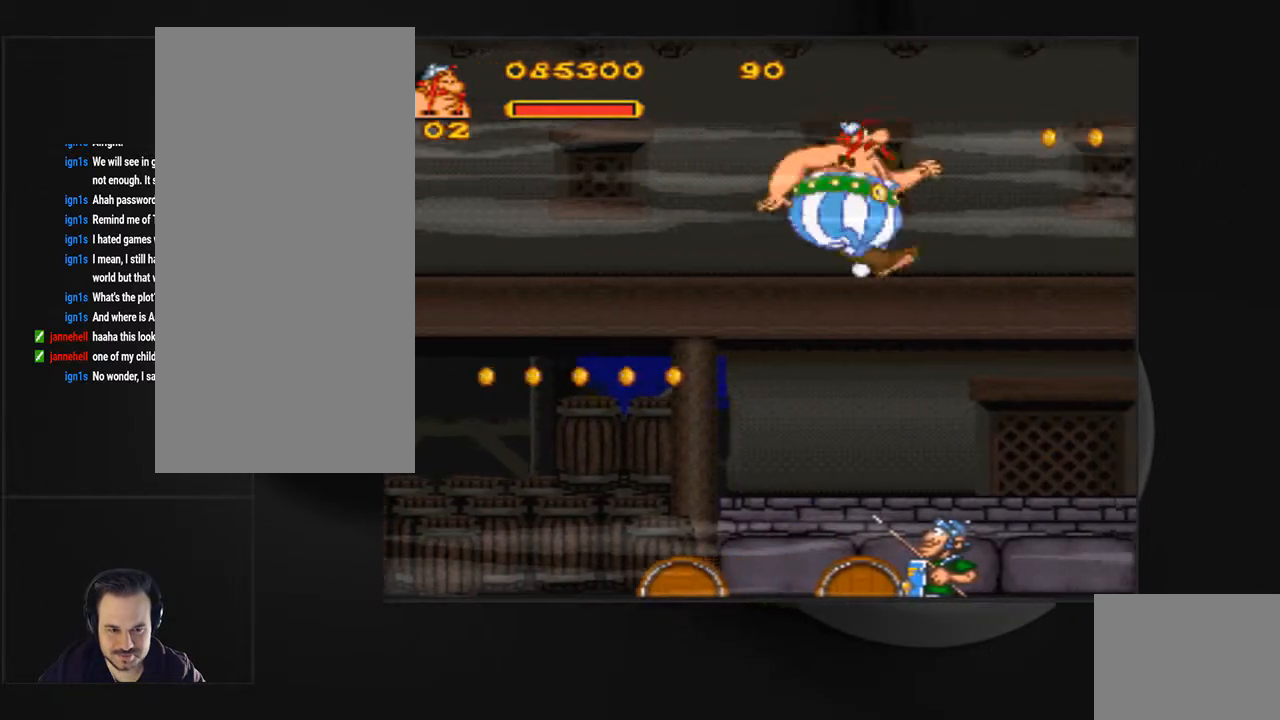
{"buttons": ["DPAD_RIGHT"], "events": []}
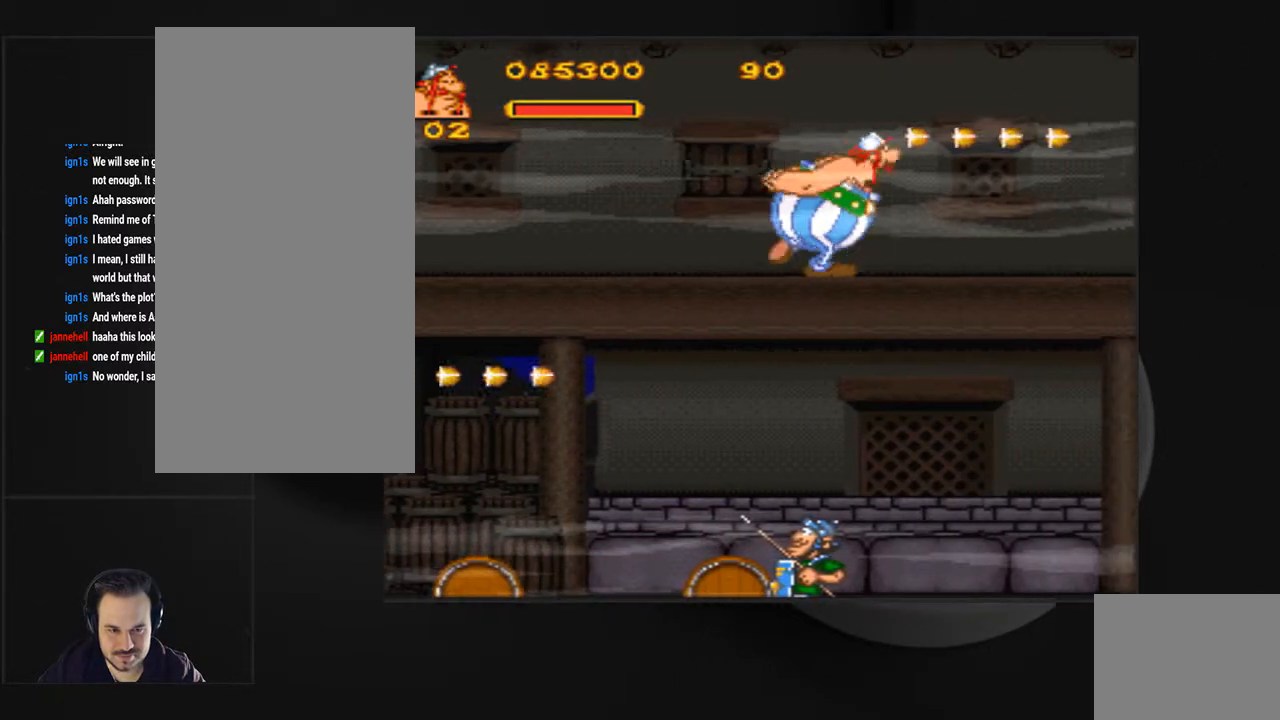
{"buttons": ["DPAD_RIGHT"], "events": [[300, "CROSS", "down"], [400, "CROSS", "up"]]}
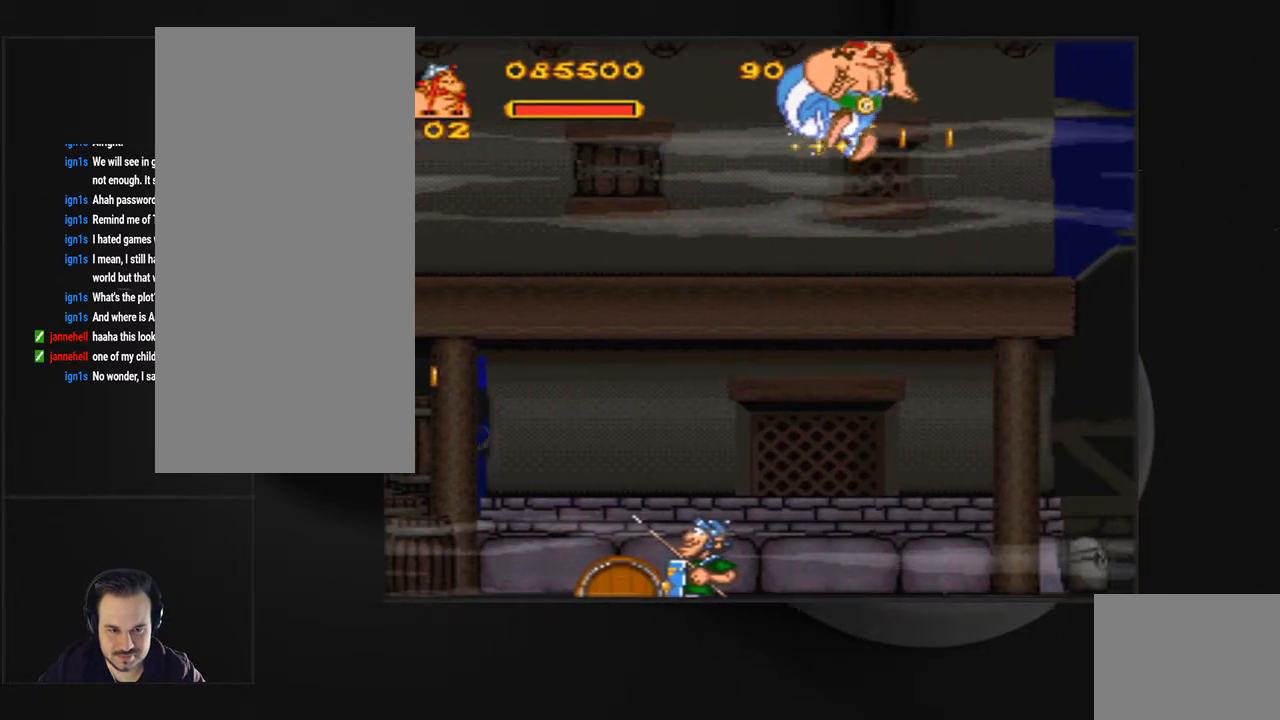
{"buttons": [], "events": [[367, "CROSS", "down"], [433, "DPAD_RIGHT", "up"], [467, "CROSS", "up"]]}
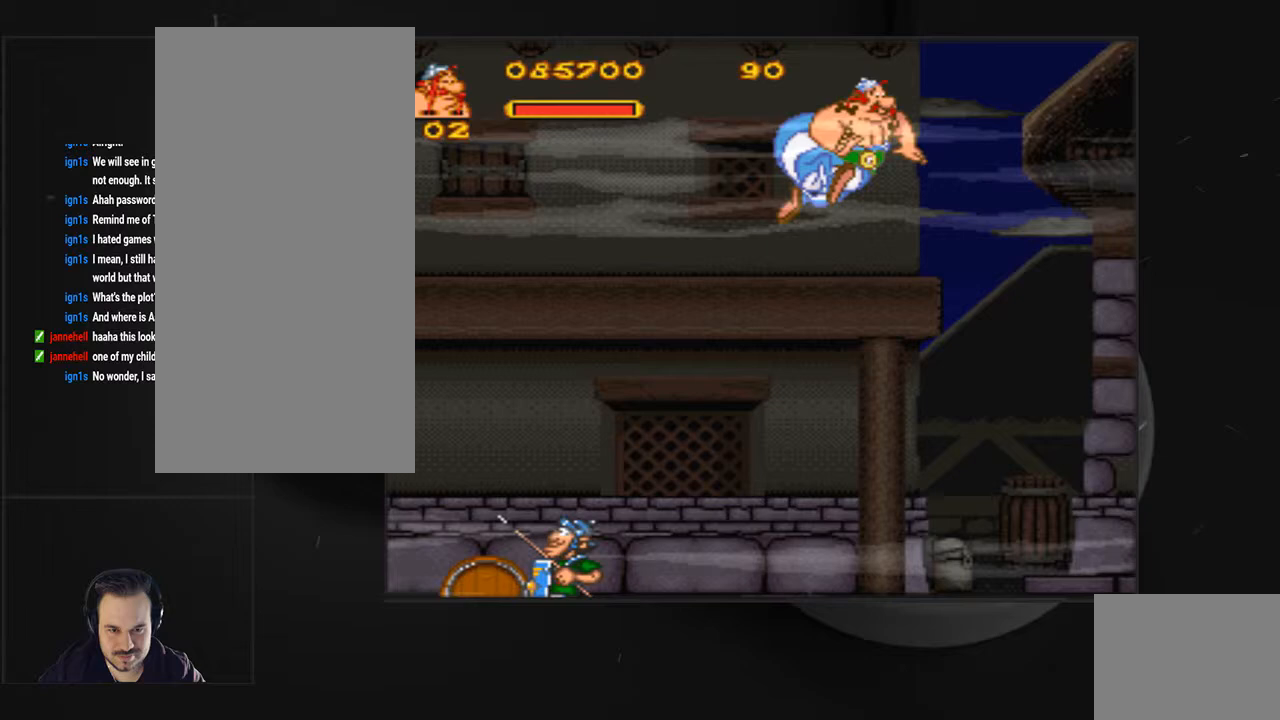
{"buttons": ["SQUARE", "DPAD_RIGHT"], "events": [[433, "DPAD_RIGHT", "down"], [500, "SQUARE", "down"]]}
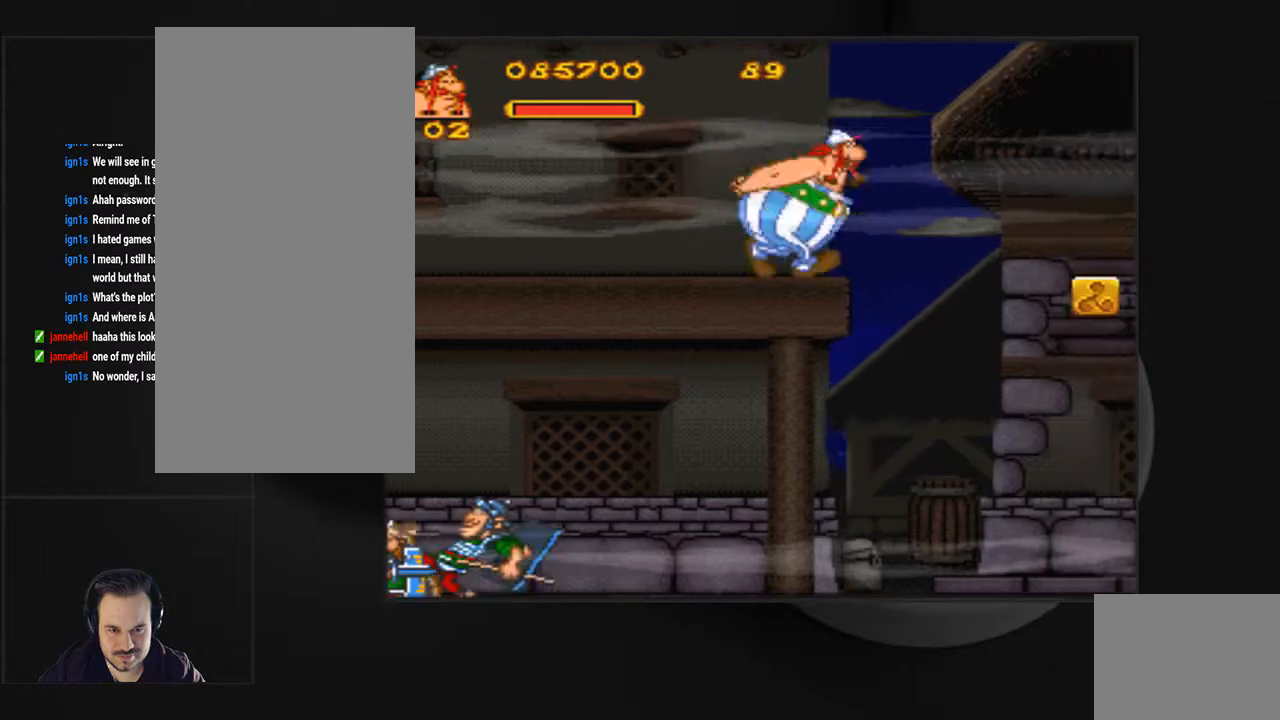
{"buttons": ["CROSS", "SQUARE", "DPAD_RIGHT"], "events": [[67, "CROSS", "down"]]}
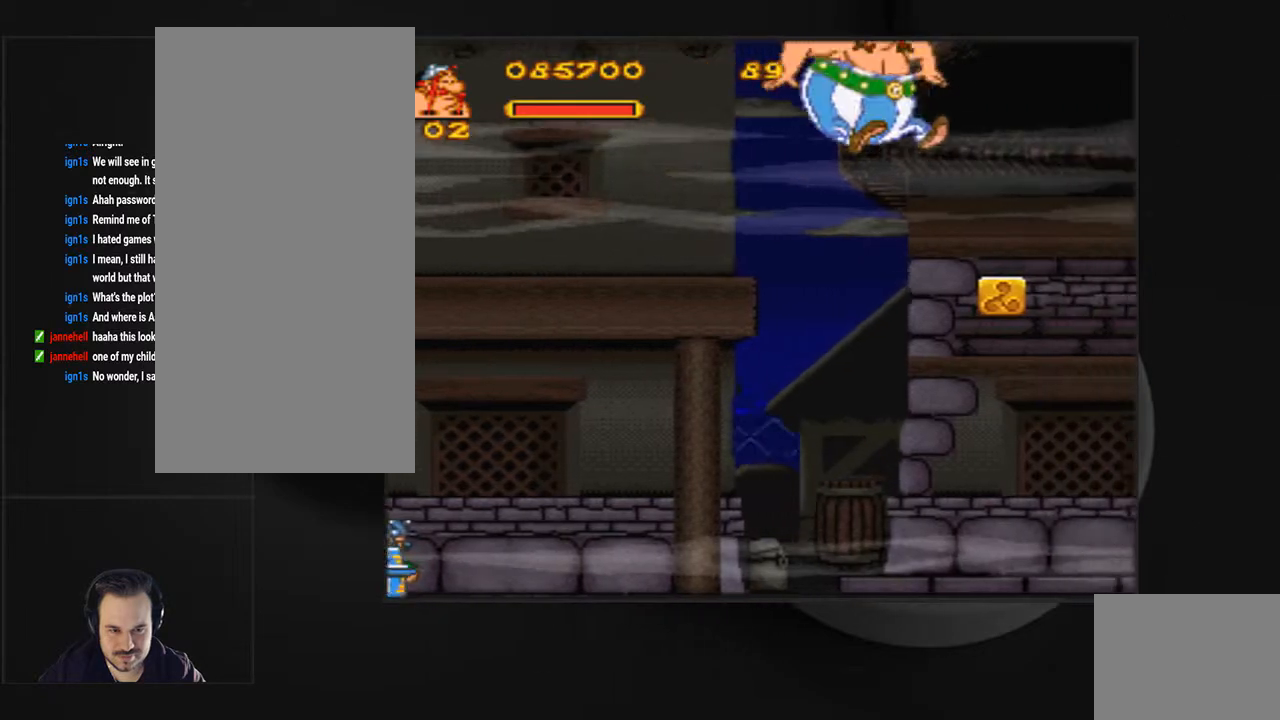
{"buttons": ["DPAD_RIGHT"], "events": [[67, "CROSS", "up"], [100, "SQUARE", "up"], [133, "DPAD_RIGHT", "up"], [233, "CIRCLE", "down"], [300, "CIRCLE", "up"], [467, "DPAD_RIGHT", "down"]]}
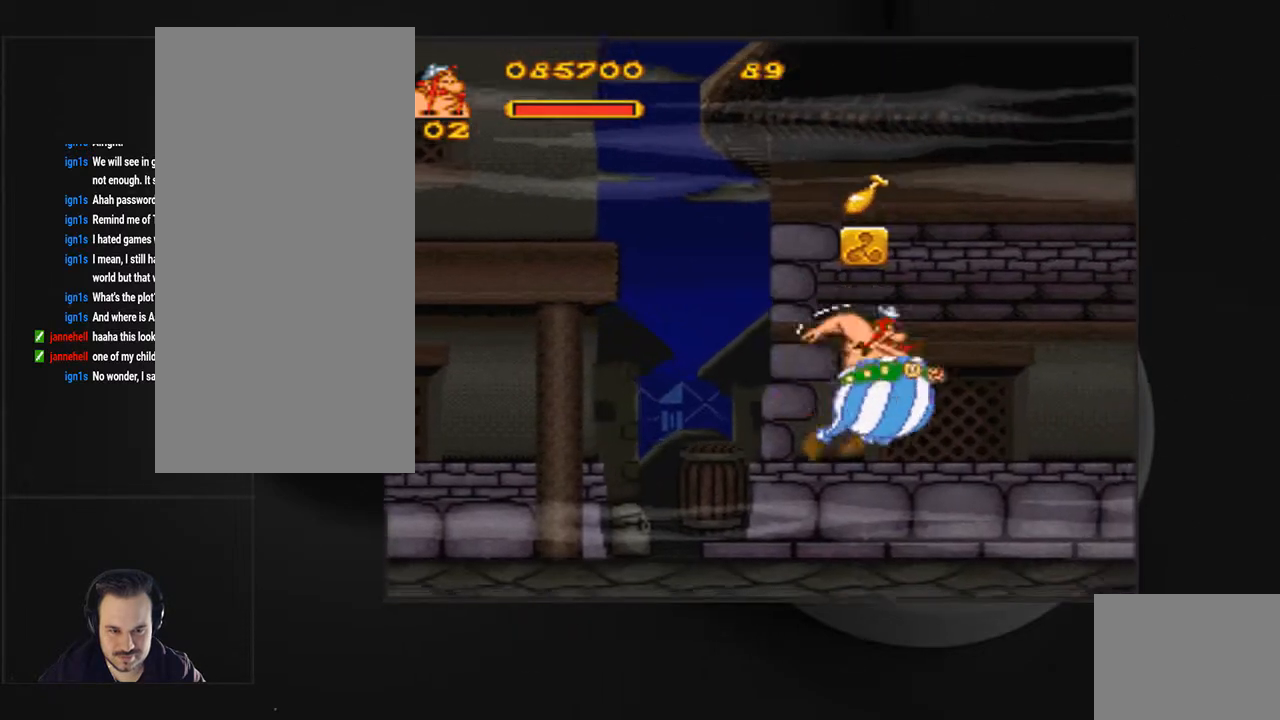
{"buttons": ["DPAD_RIGHT"]}
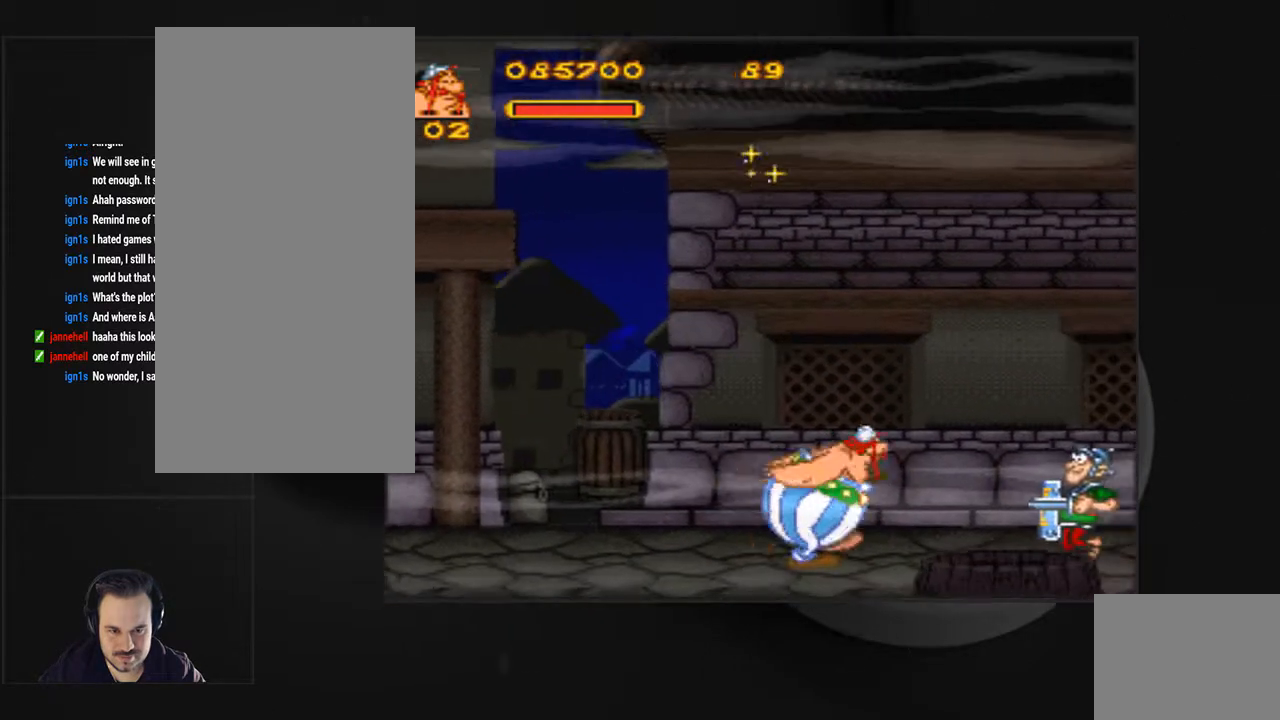
{"buttons": ["CIRCLE"], "events": [[300, "CIRCLE", "down"], [300, "DPAD_RIGHT", "up"], [367, "CIRCLE", "up"], [433, "CIRCLE", "down"]]}
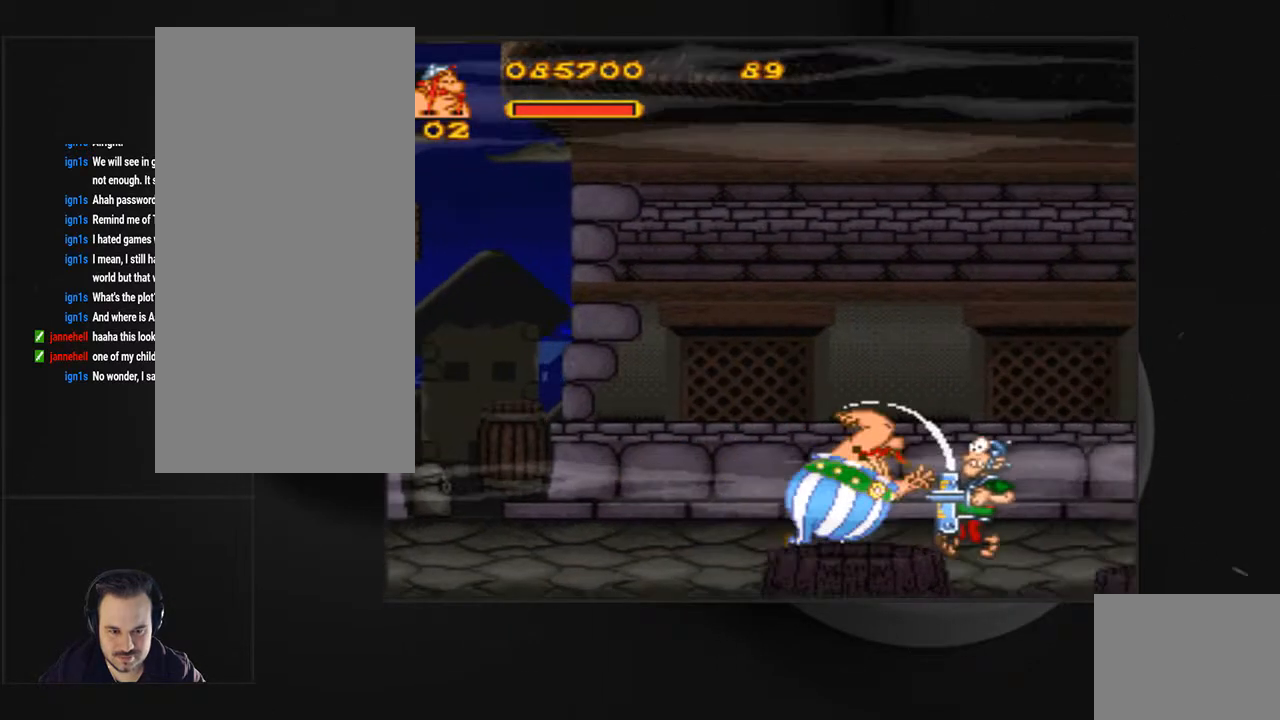
{"buttons": ["CIRCLE", "DPAD_RIGHT"], "events": [[233, "DPAD_RIGHT", "down"]]}
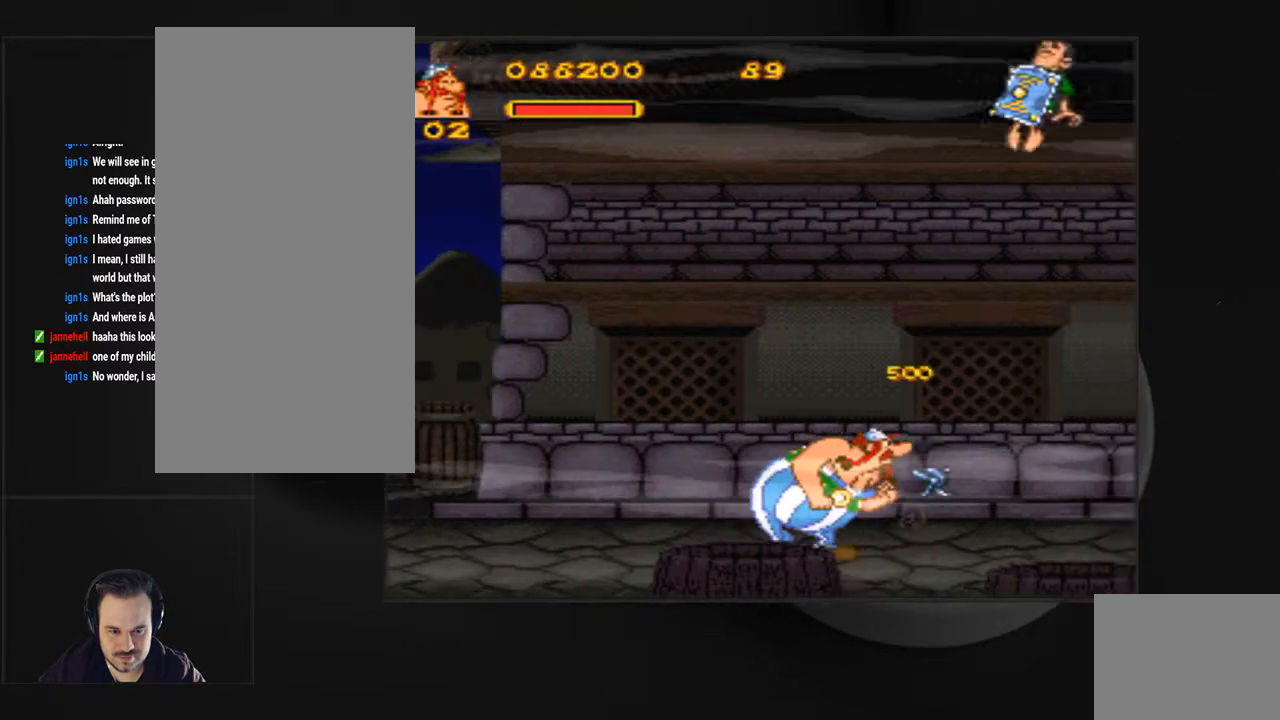
{"buttons": ["DPAD_RIGHT"], "events": [[67, "CIRCLE", "up"]]}